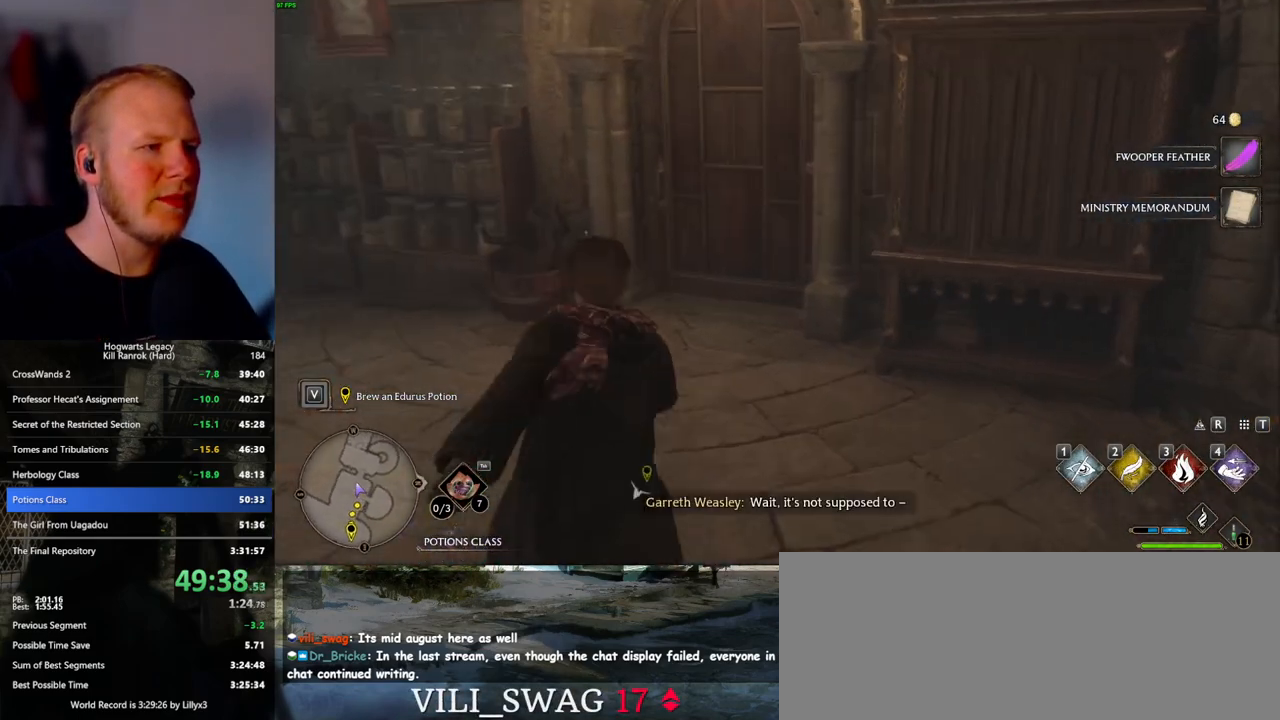
Gameplay with keyboard and mouse; each line is a JSON object with the keys and mouse buttons held at the frame after it. "events" lists presses ("down") and releases ("up") of ".", "/", "0", "1", "2", "3", "4", "5", "6", "7", "8", "9", "a", "alt_l", "alt_r", "b", "backslash", "backspace", "c", "caps_lock", "comma", "ctrl_l", "ctrl_r", "d", "e", "equals", "escape", "f", "f1", "f10", "f11", "f12", "f2", "f3", "f4", "f5", "f6", "f7", "f8", "f9", "g", "h", "i", "j", "k", "l", "lbracket", "m", "minus", "n", "o", "p", "q", "quote", "r", "rbracket", "return", "s", "semicolon", "shift_l", "shift_r", "space", "super_l", "super_r", "t", "tab", "tilde", "u", "v", "w", "x", "y", "z", "mouse_left", "mouse_wheel", "mouse_right", "mouse_mb4" and "mouse_mb5" between this image and that frame as [ms after this image, input, new state], when the widget could be followed in between. "mouse_left", "mouse_wheel", "mouse_right", "mouse_mb4", "mouse_mb5" = the "left", "wheel", "right", "mb4", "mb5" buttons of the "mouse" list. No other keys are recorded. "wheel" means that the mouse wheel is clicked or scrolled. Mouse movement is not recorded.
{"keys": ["space", "w"], "mouse": [], "events": [[400, "space", "down"]]}
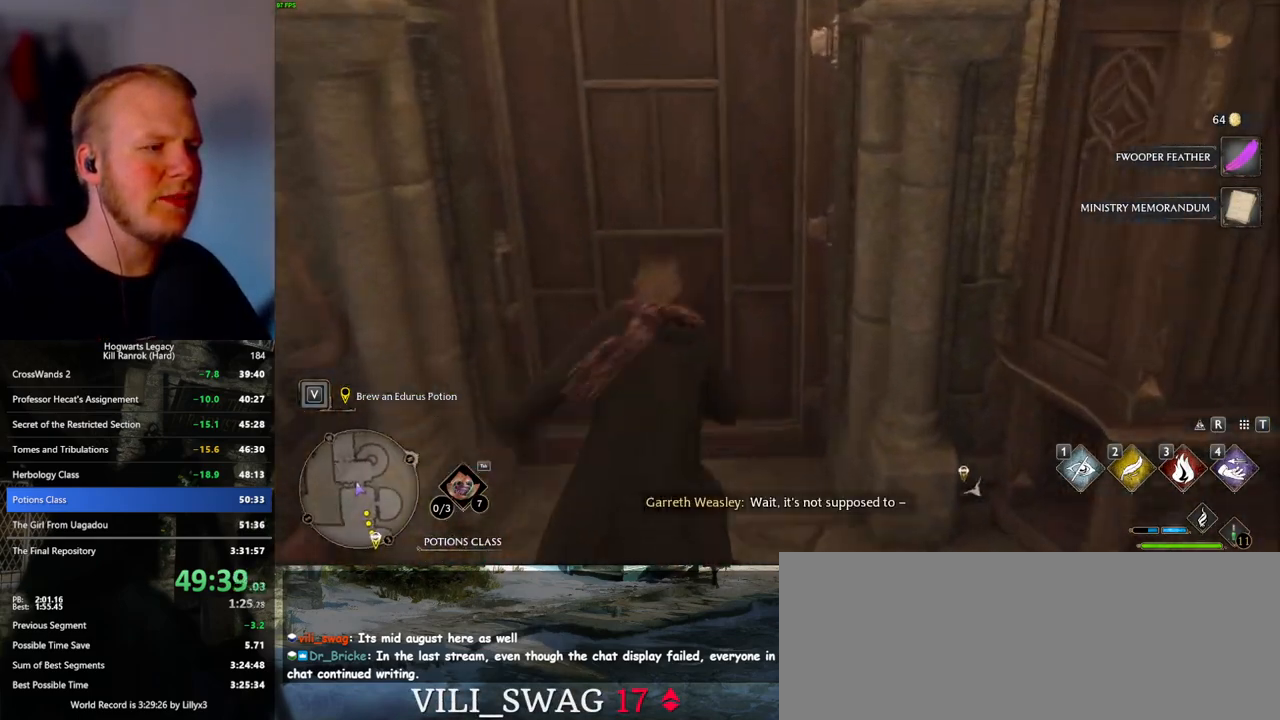
{"keys": ["w"], "mouse": [], "events": [[33, "space", "up"]]}
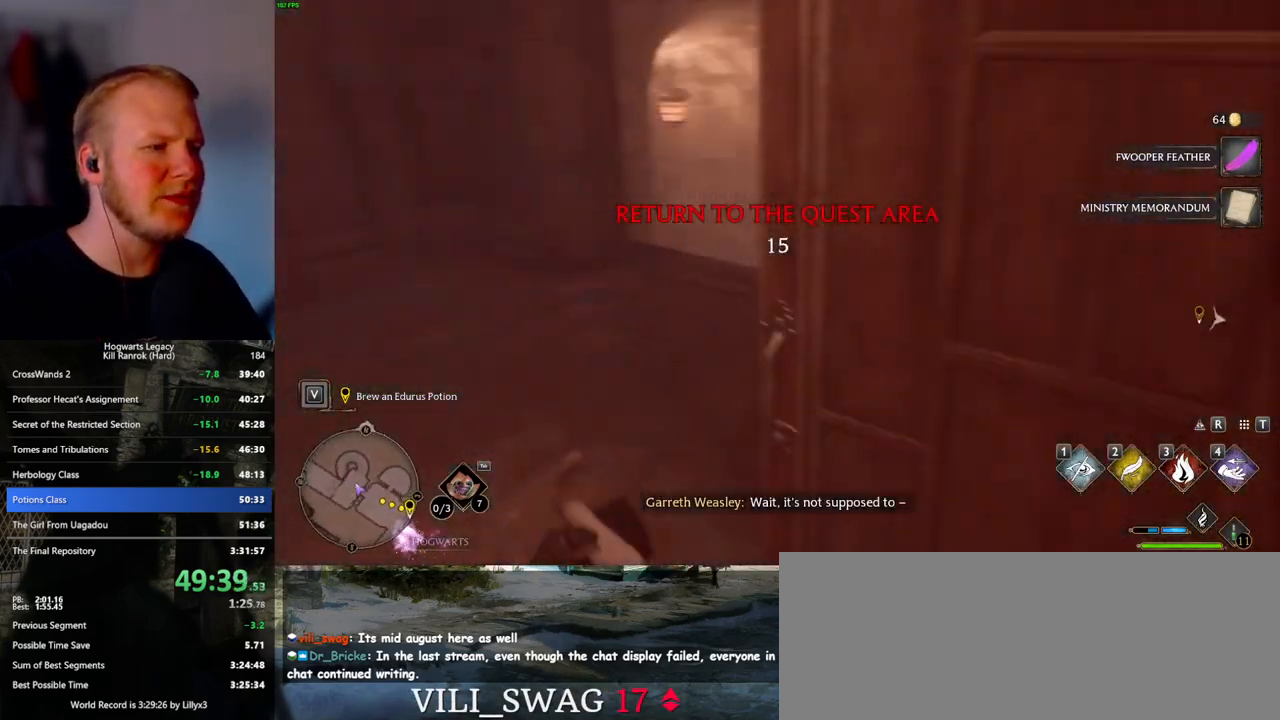
{"keys": ["w"], "mouse": [], "events": []}
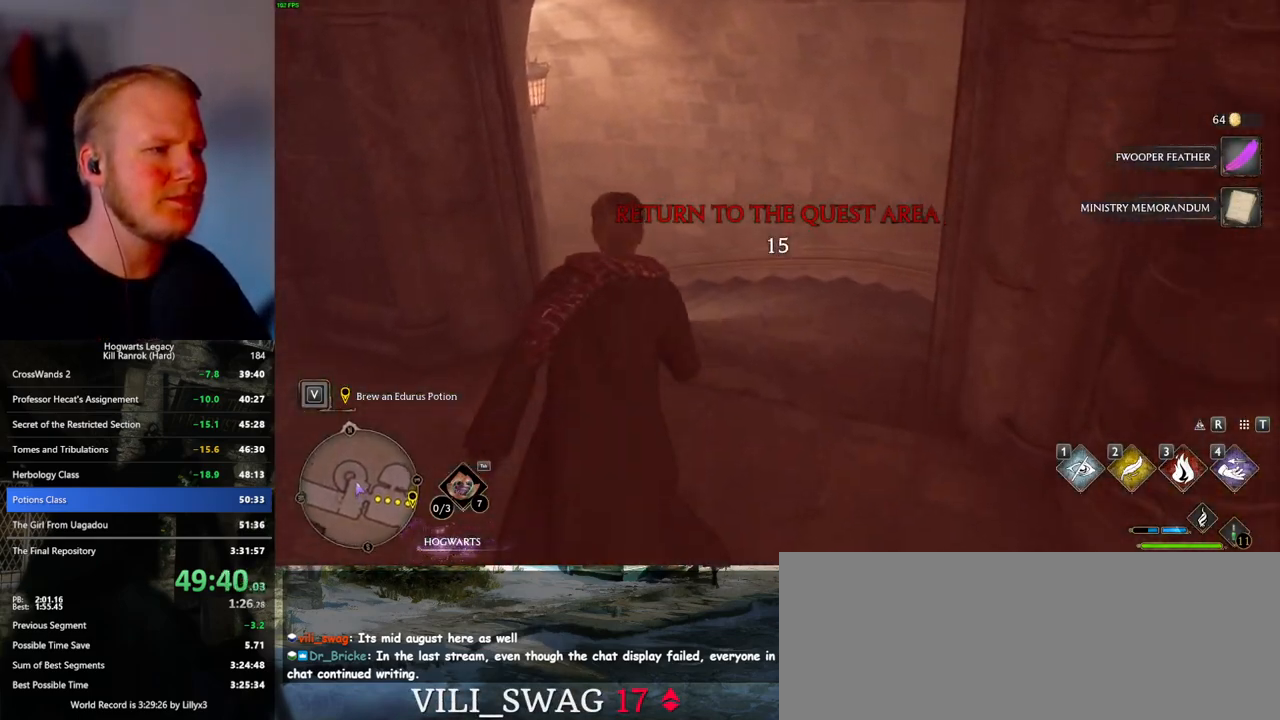
{"keys": ["w"], "mouse": [], "events": []}
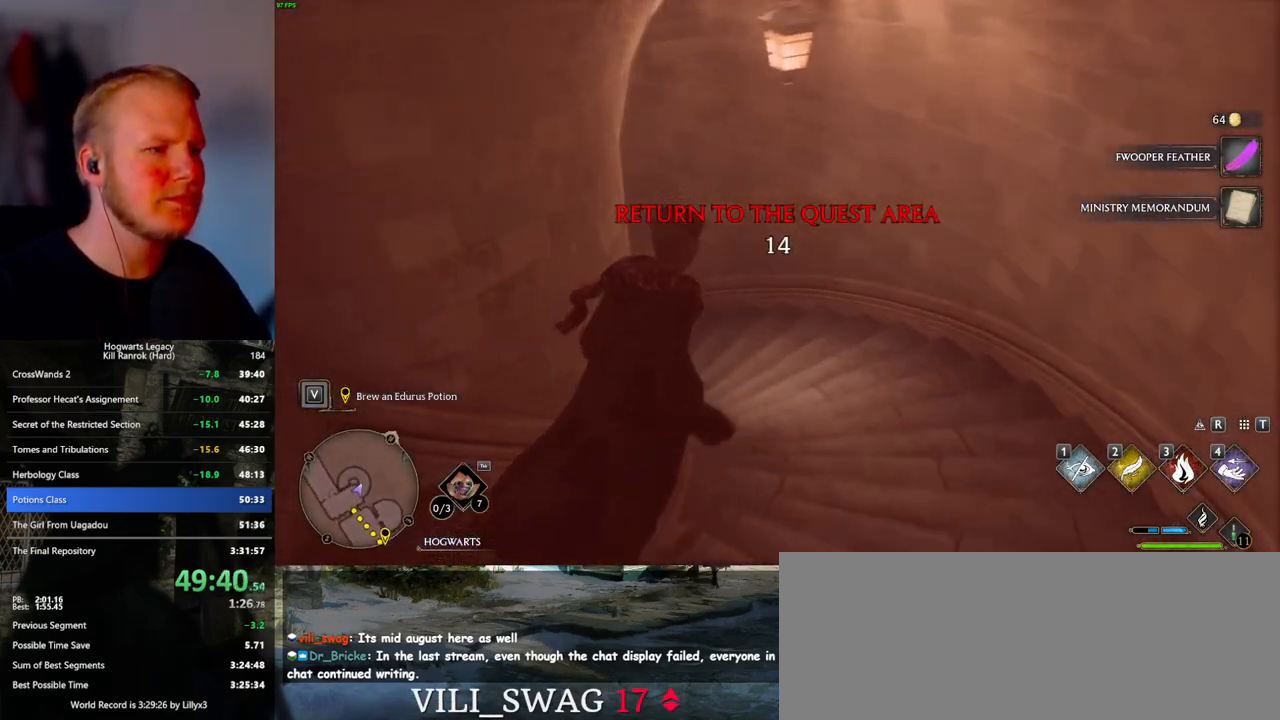
{"keys": ["w"], "mouse": [], "events": []}
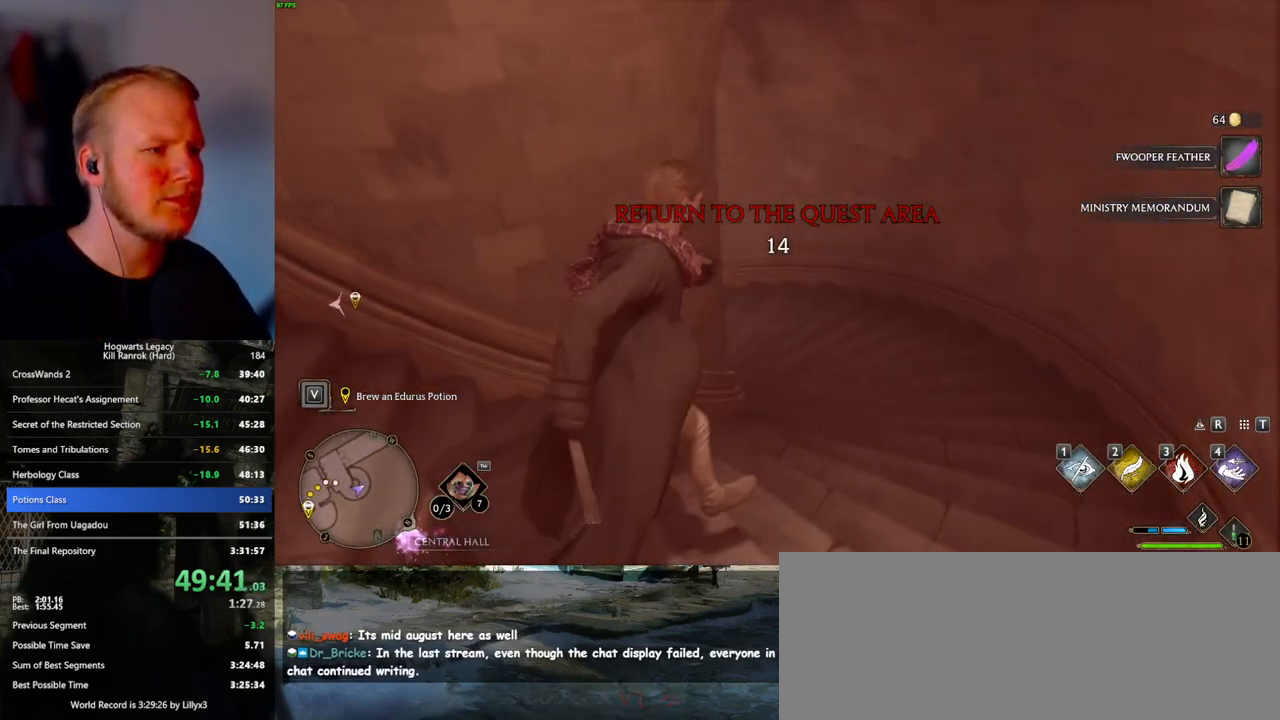
{"keys": ["w"], "mouse": [], "events": []}
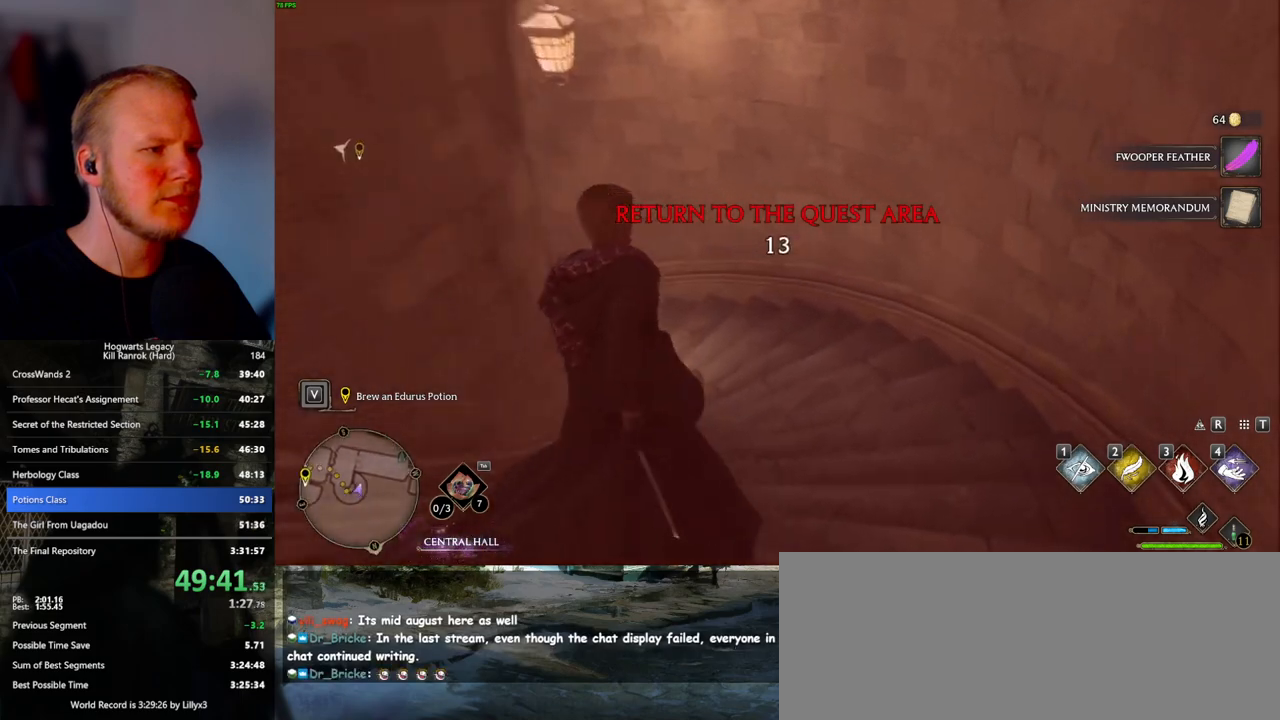
{"keys": ["w"], "mouse": [], "events": []}
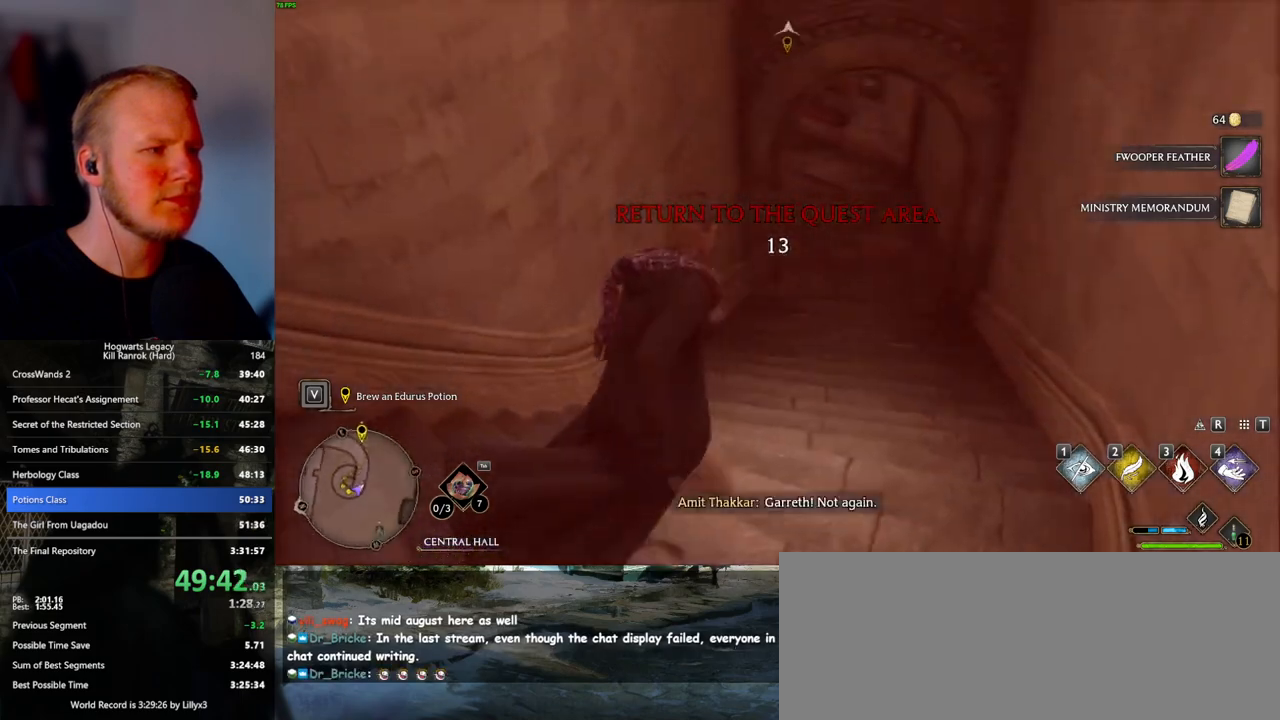
{"keys": ["w"], "mouse": [], "events": []}
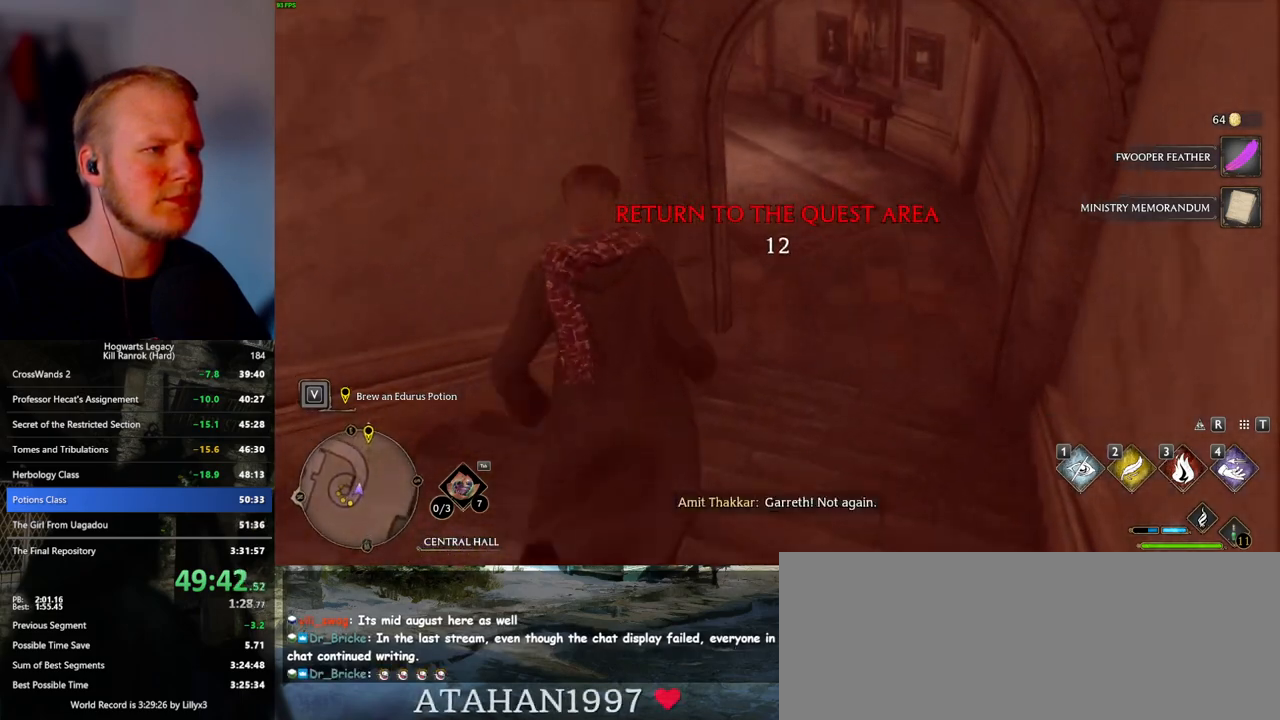
{"keys": ["w"], "mouse": [], "events": [[83, "d", "down"], [167, "d", "up"]]}
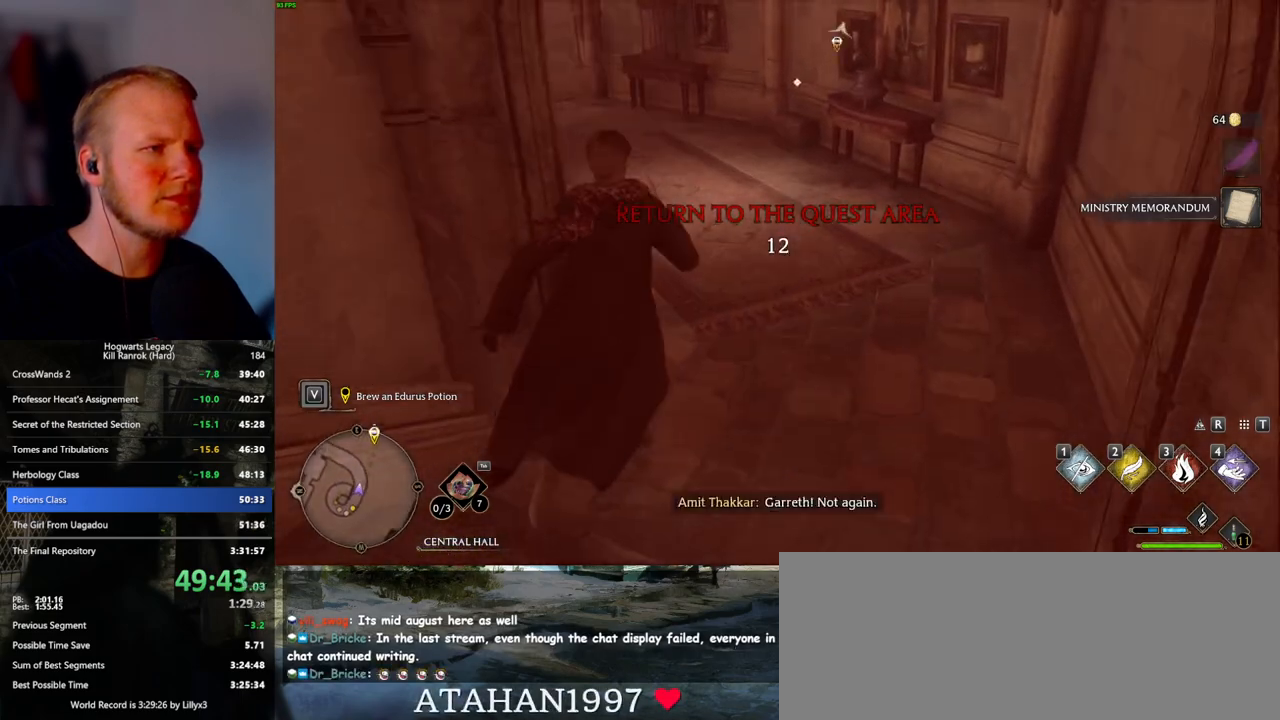
{"keys": ["w"], "mouse": [], "events": []}
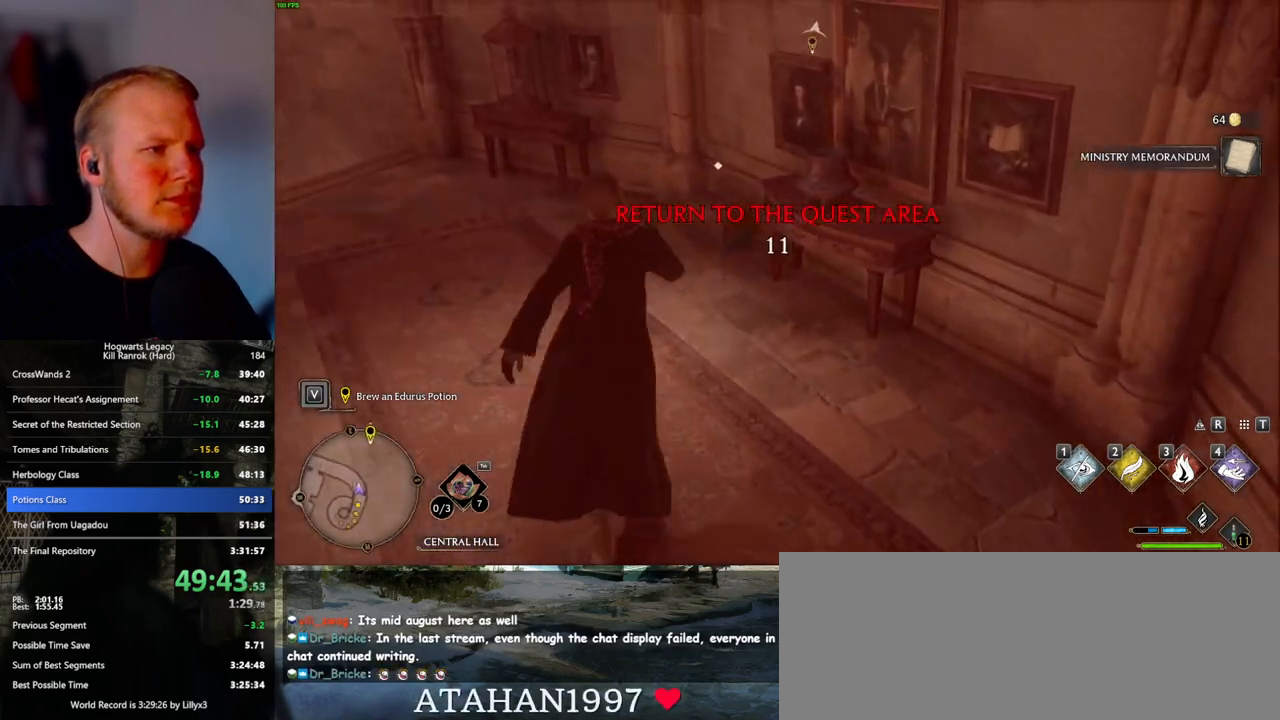
{"keys": ["s"], "mouse": [], "events": [[217, "w", "up"], [317, "f", "down"], [383, "f", "up"], [483, "s", "down"]]}
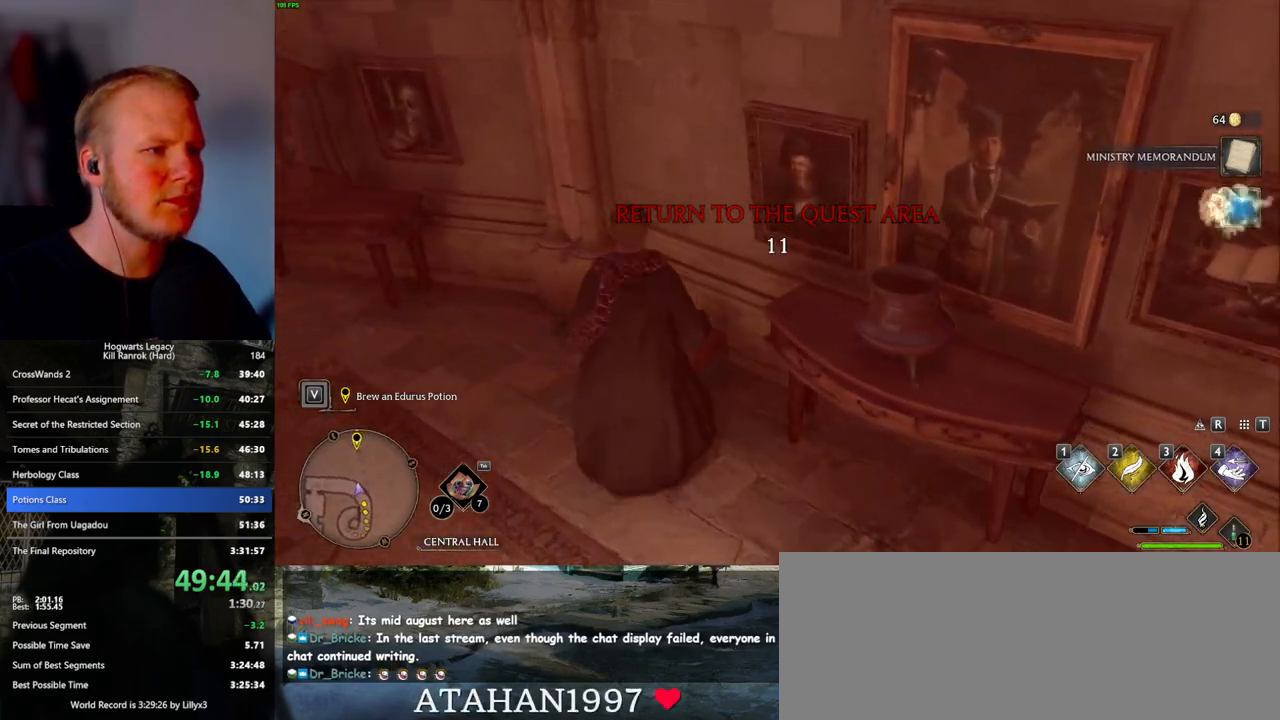
{"keys": ["d", "shift_l", "w"], "mouse": [], "events": [[33, "d", "down"], [83, "space", "down"], [167, "s", "up"], [183, "space", "up"], [267, "w", "down"], [417, "shift_l", "down"]]}
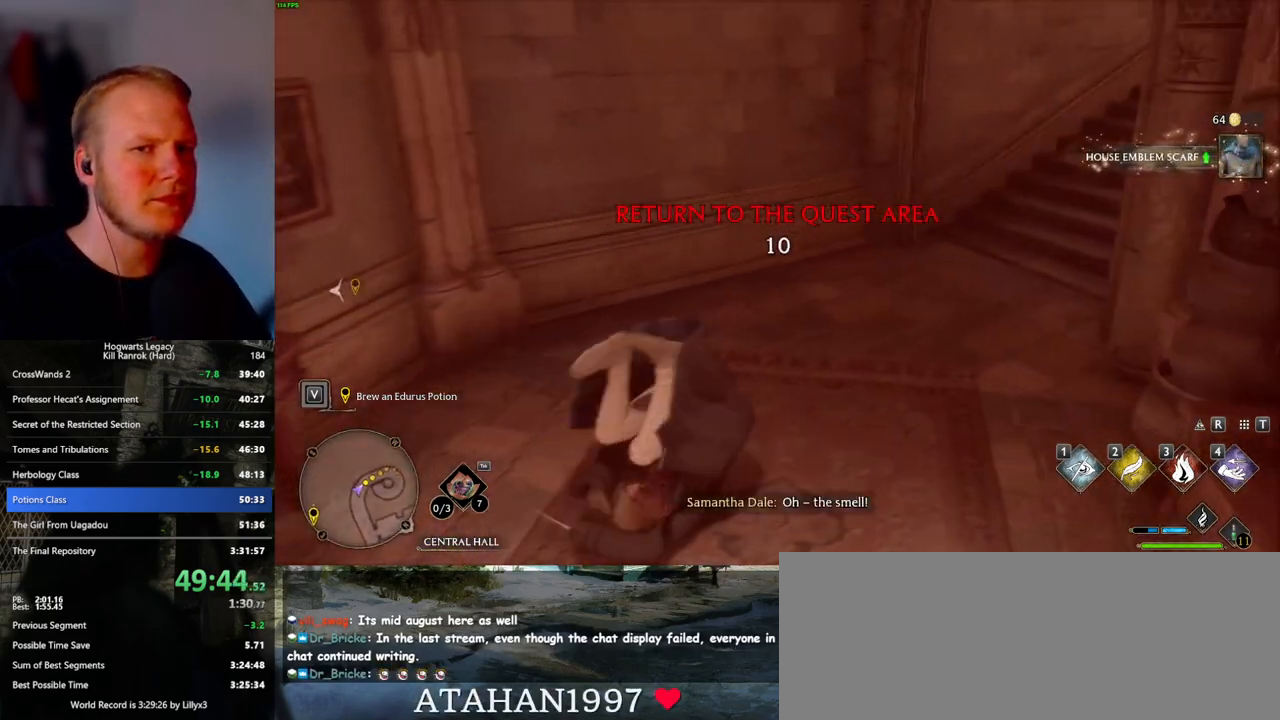
{"keys": ["w"], "mouse": [], "events": [[67, "shift_l", "up"], [267, "d", "up"]]}
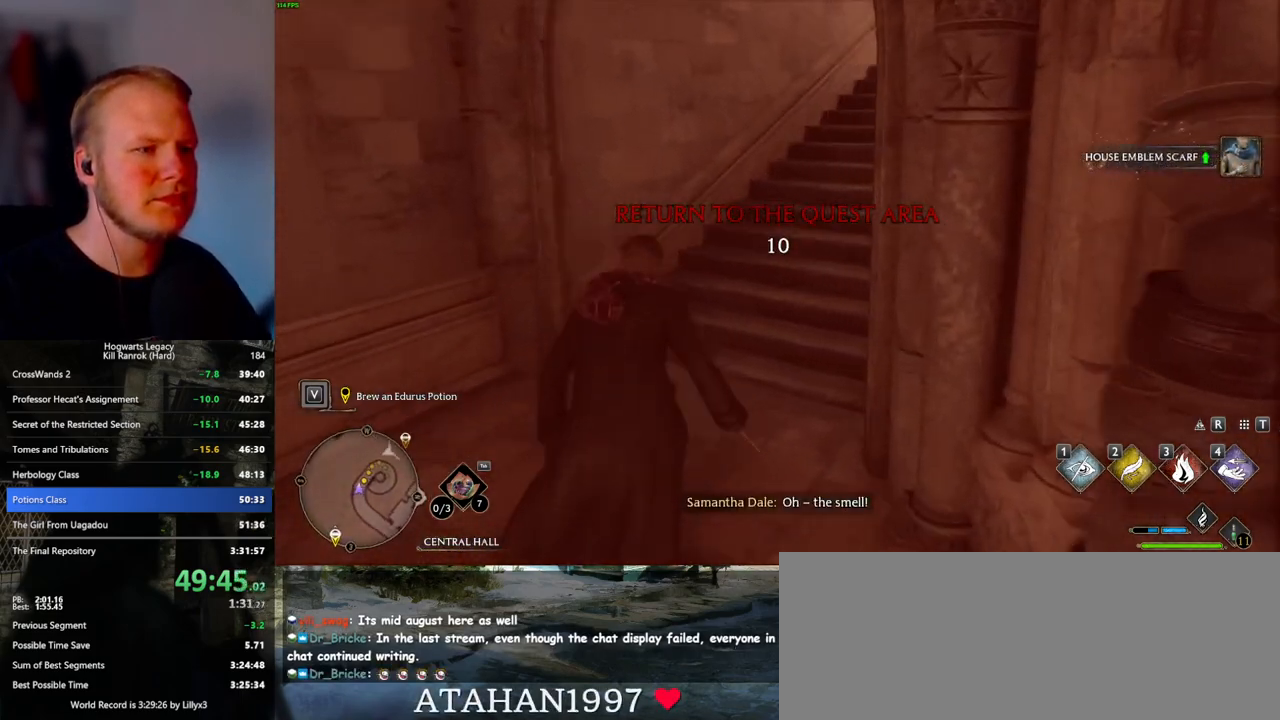
{"keys": ["w"], "mouse": [], "events": []}
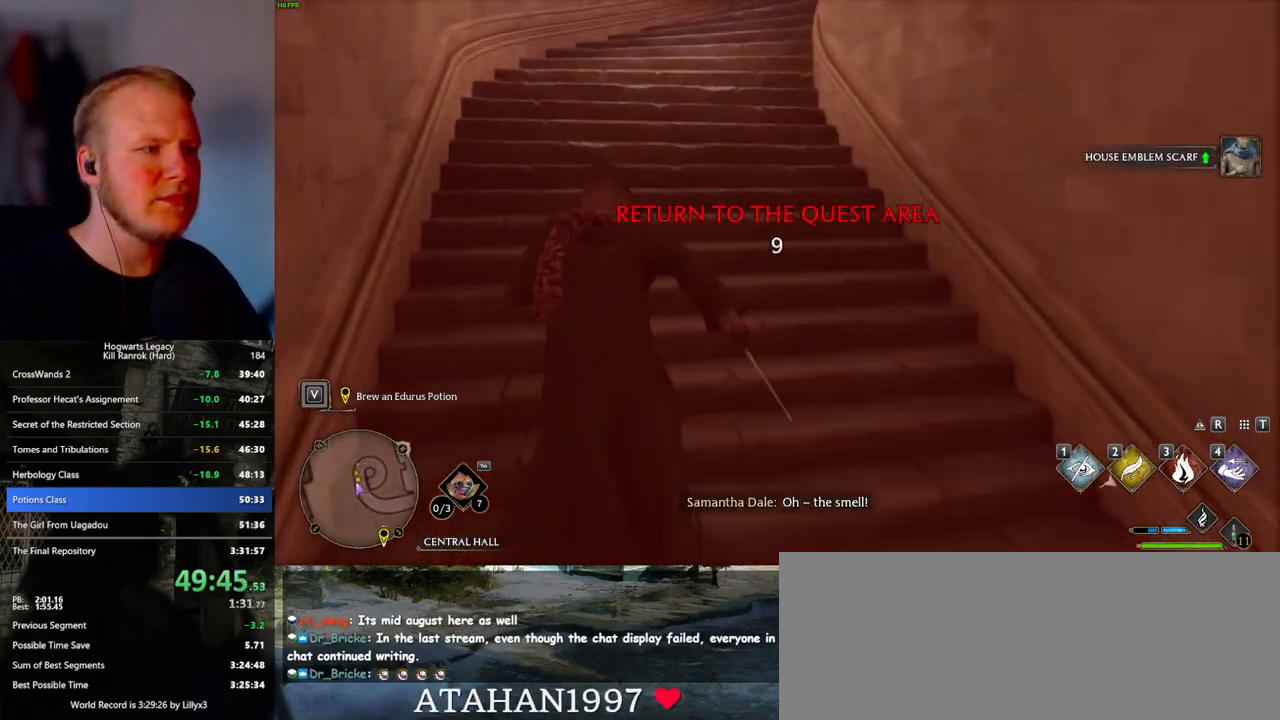
{"keys": ["w"], "mouse": [], "events": []}
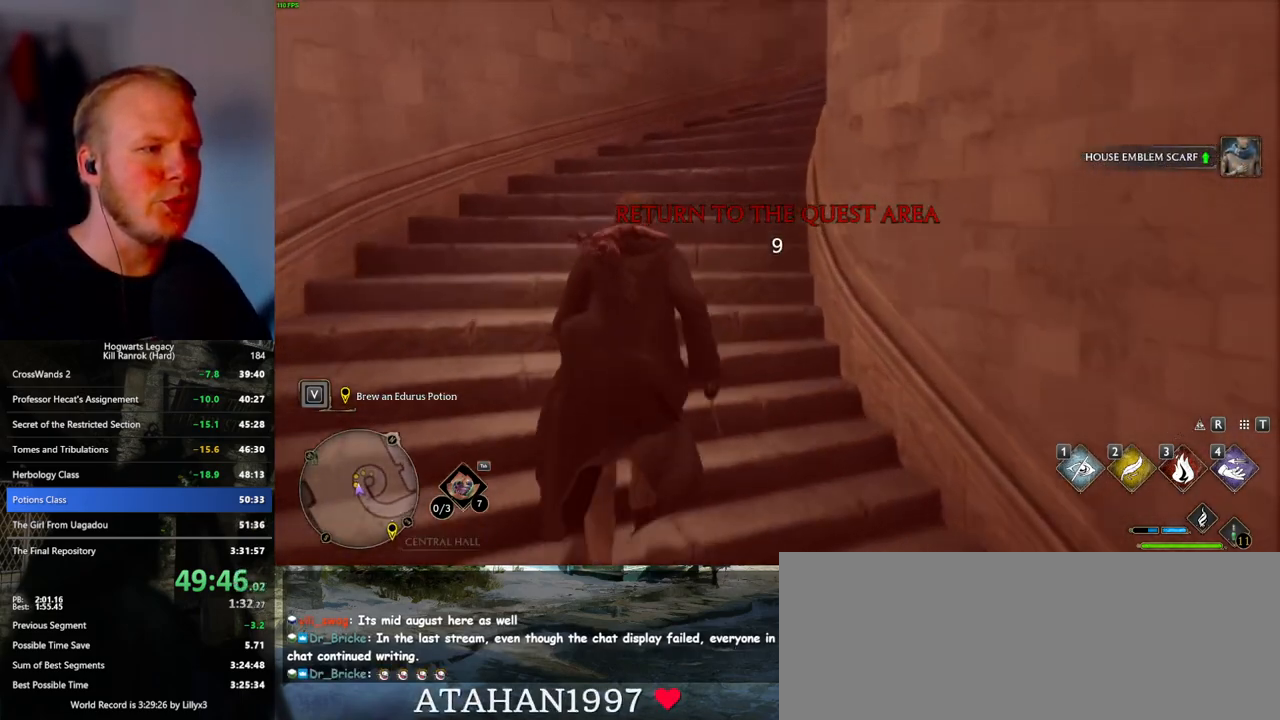
{"keys": ["w"], "mouse": [], "events": []}
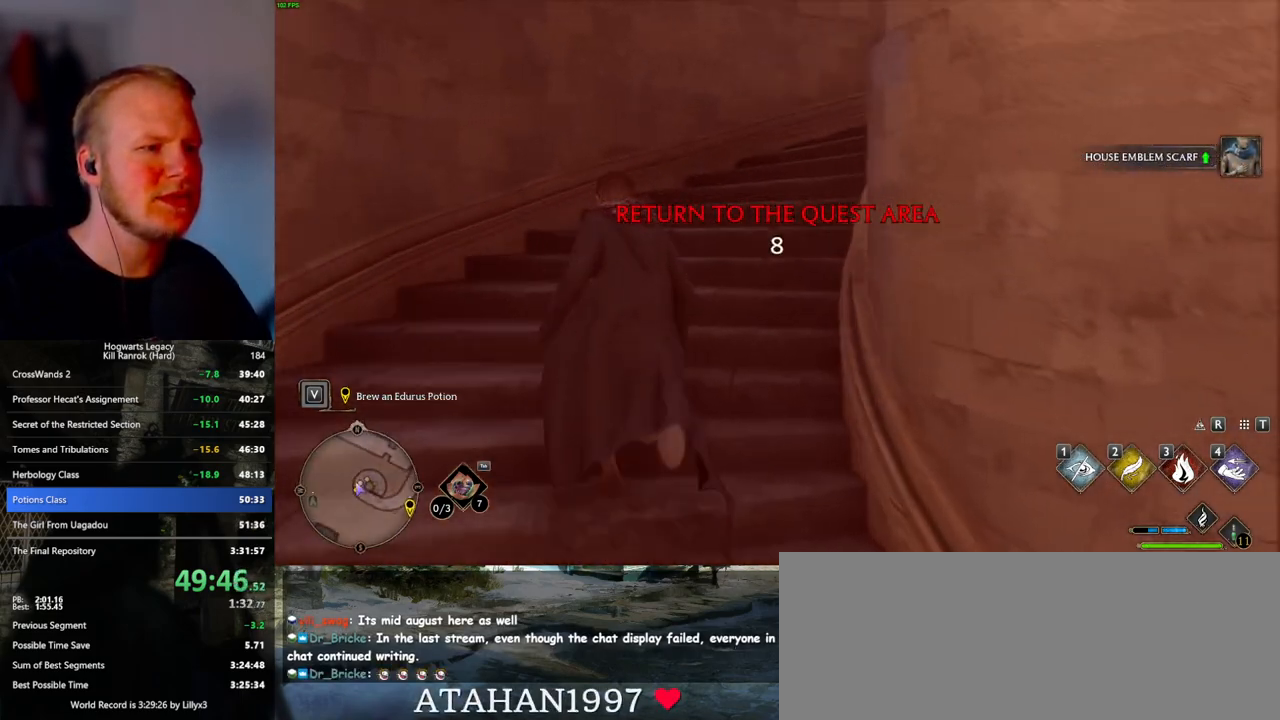
{"keys": ["w"], "mouse": [], "events": []}
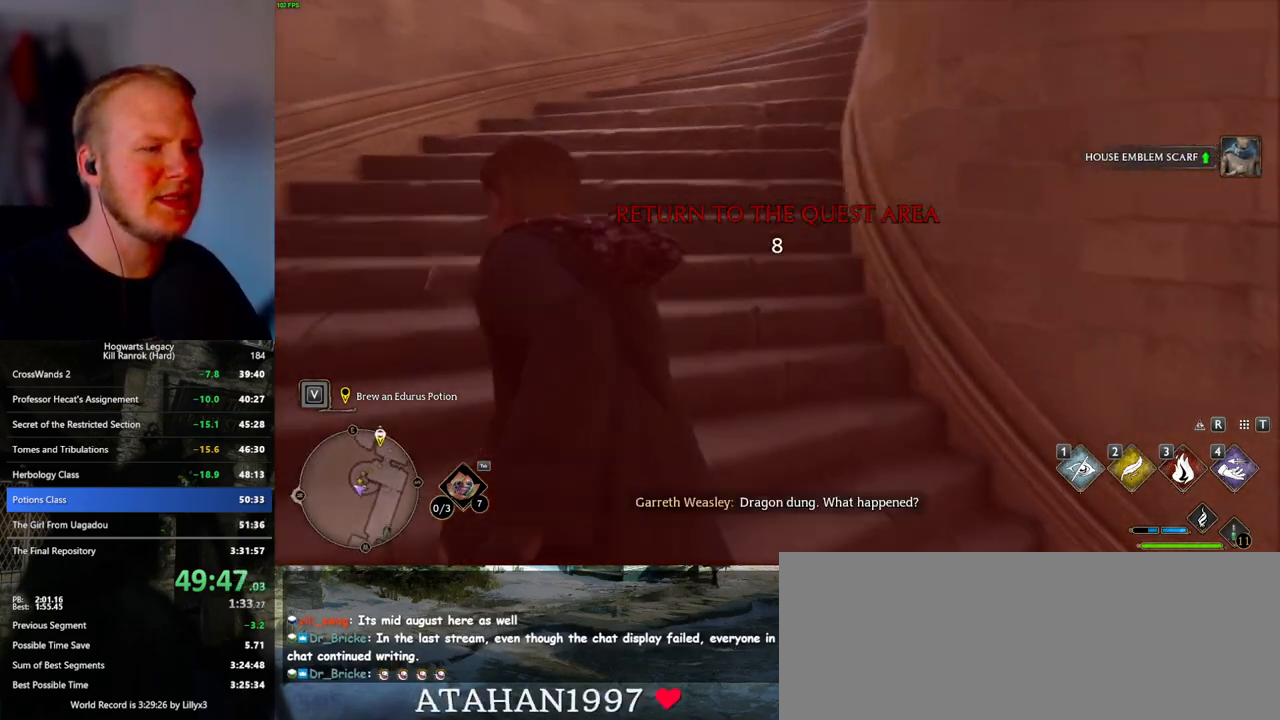
{"keys": ["w"], "mouse": [], "events": []}
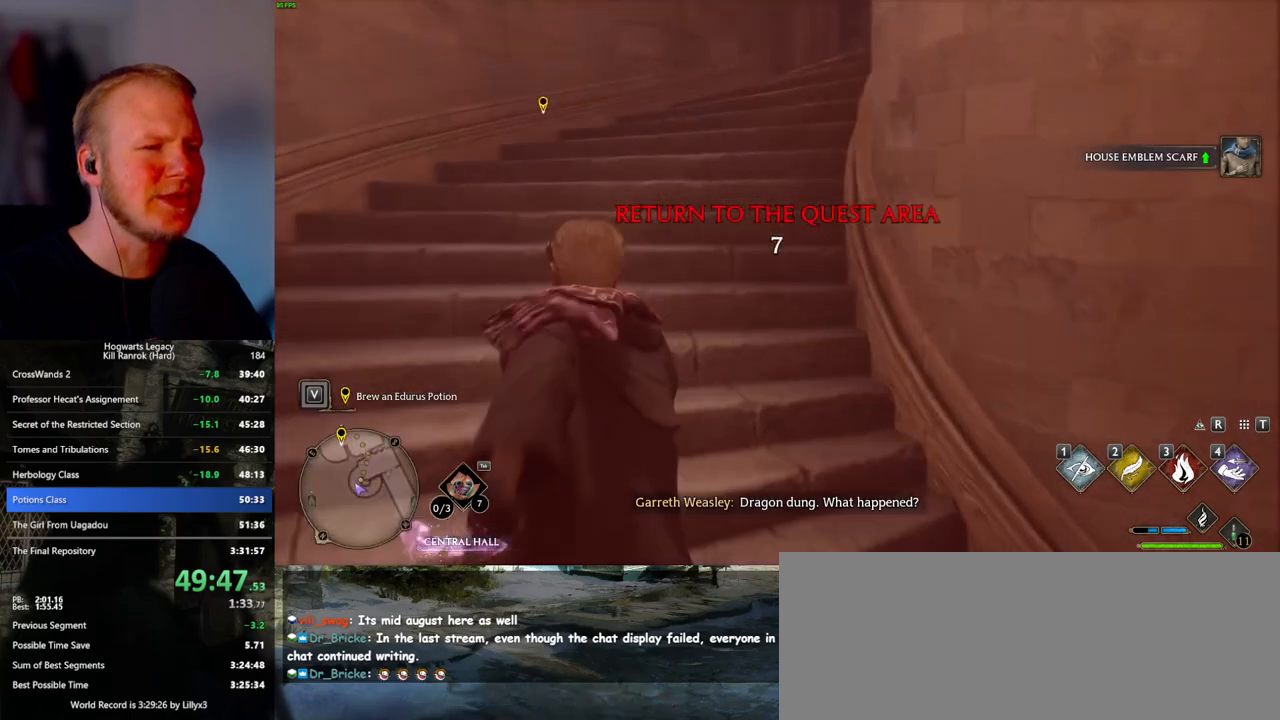
{"keys": ["w"], "mouse": [], "events": []}
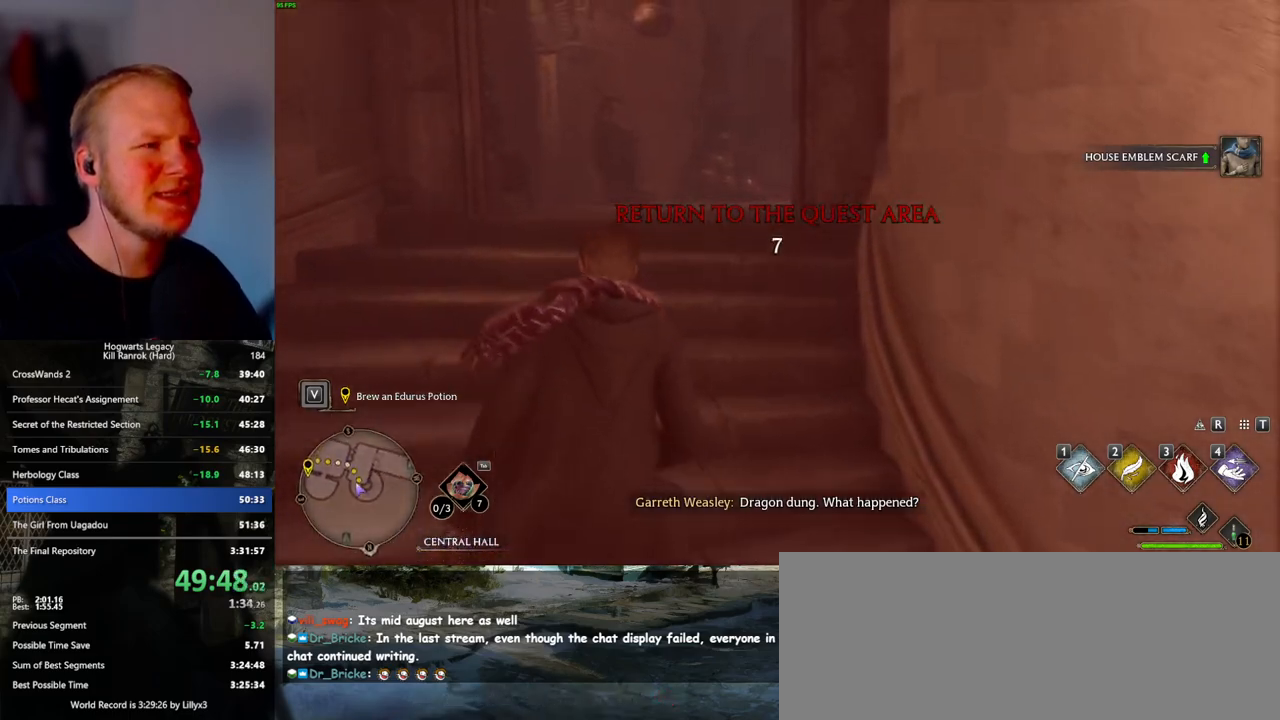
{"keys": ["w"], "mouse": [], "events": []}
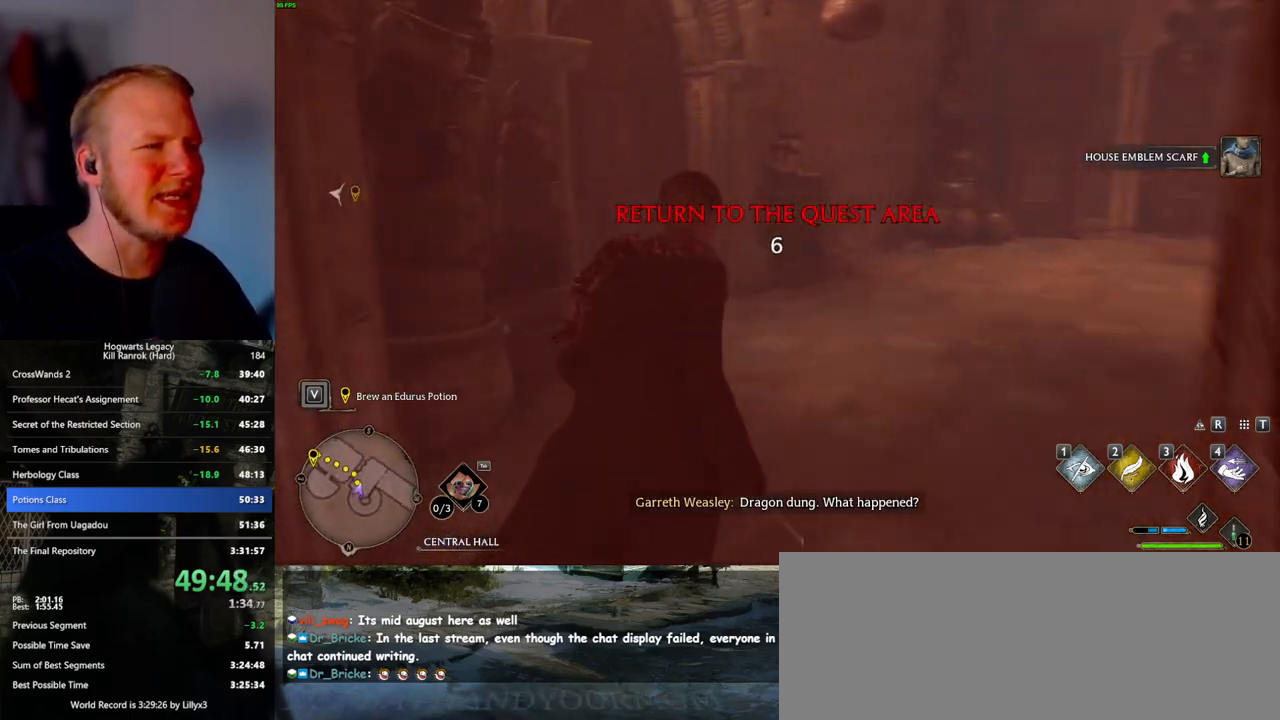
{"keys": ["w"], "mouse": [], "events": []}
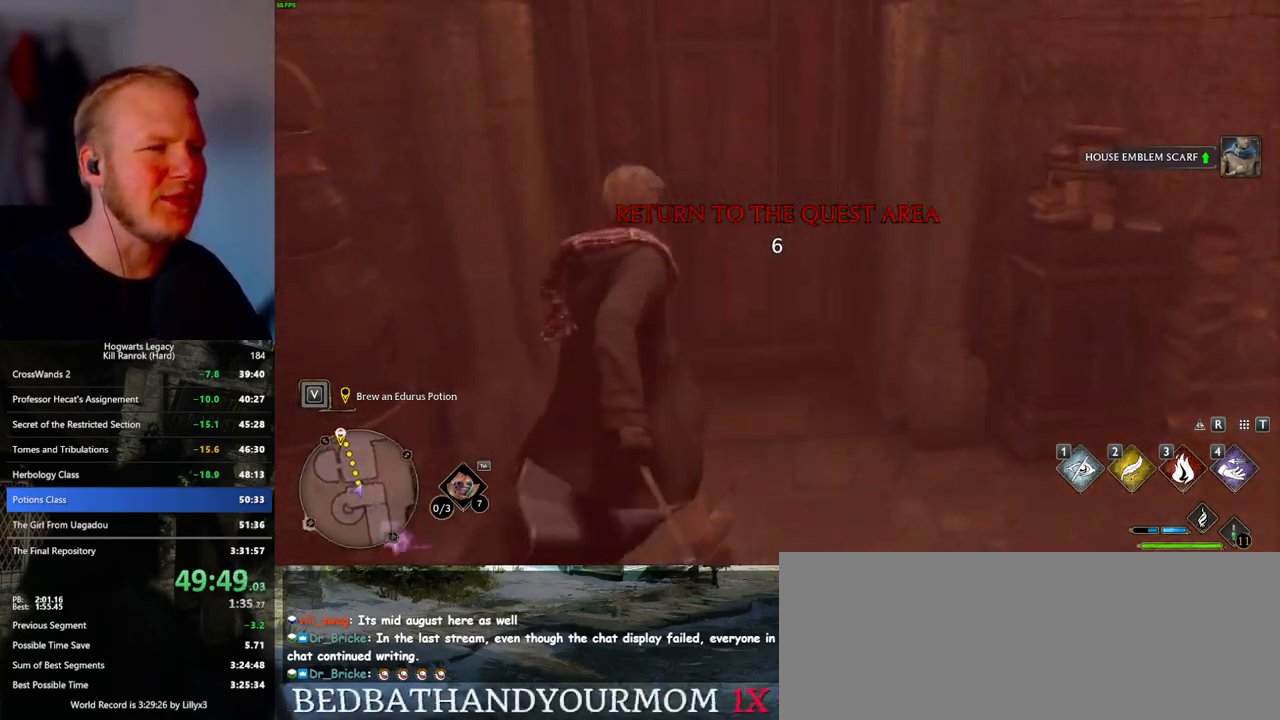
{"keys": ["w"], "mouse": [], "events": [[33, "space", "down"], [183, "space", "up"]]}
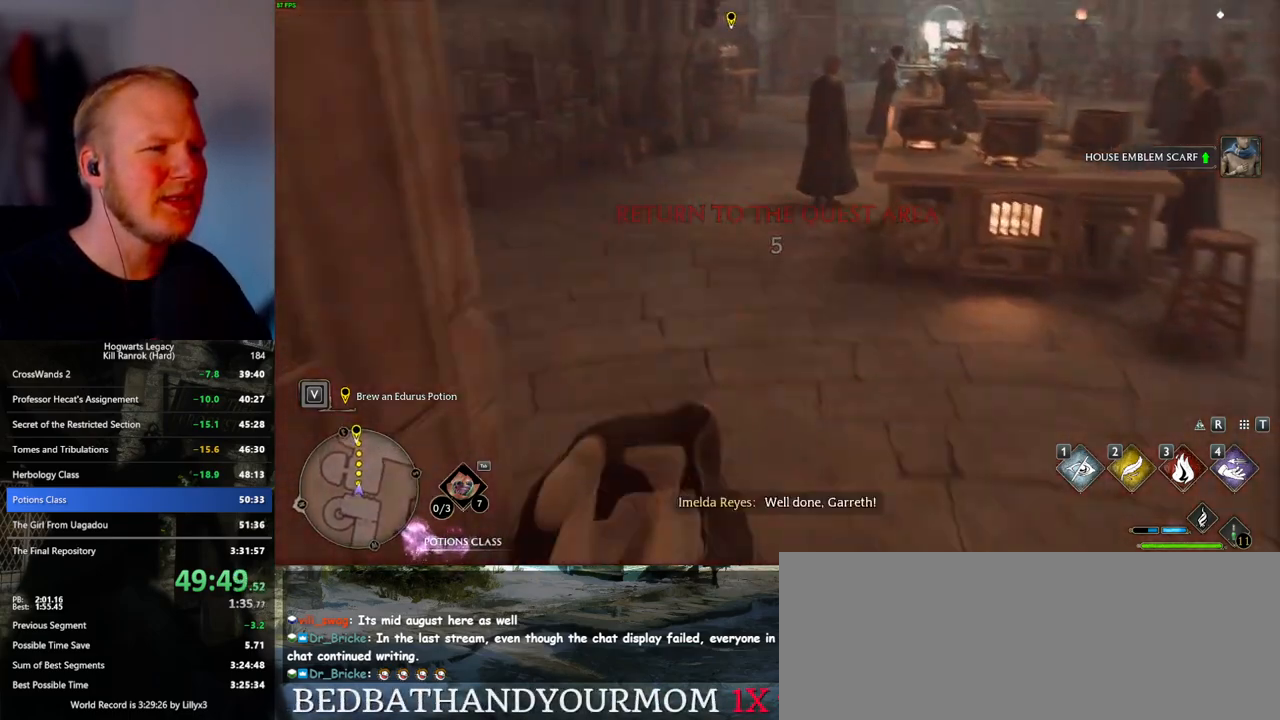
{"keys": ["w"], "mouse": [], "events": []}
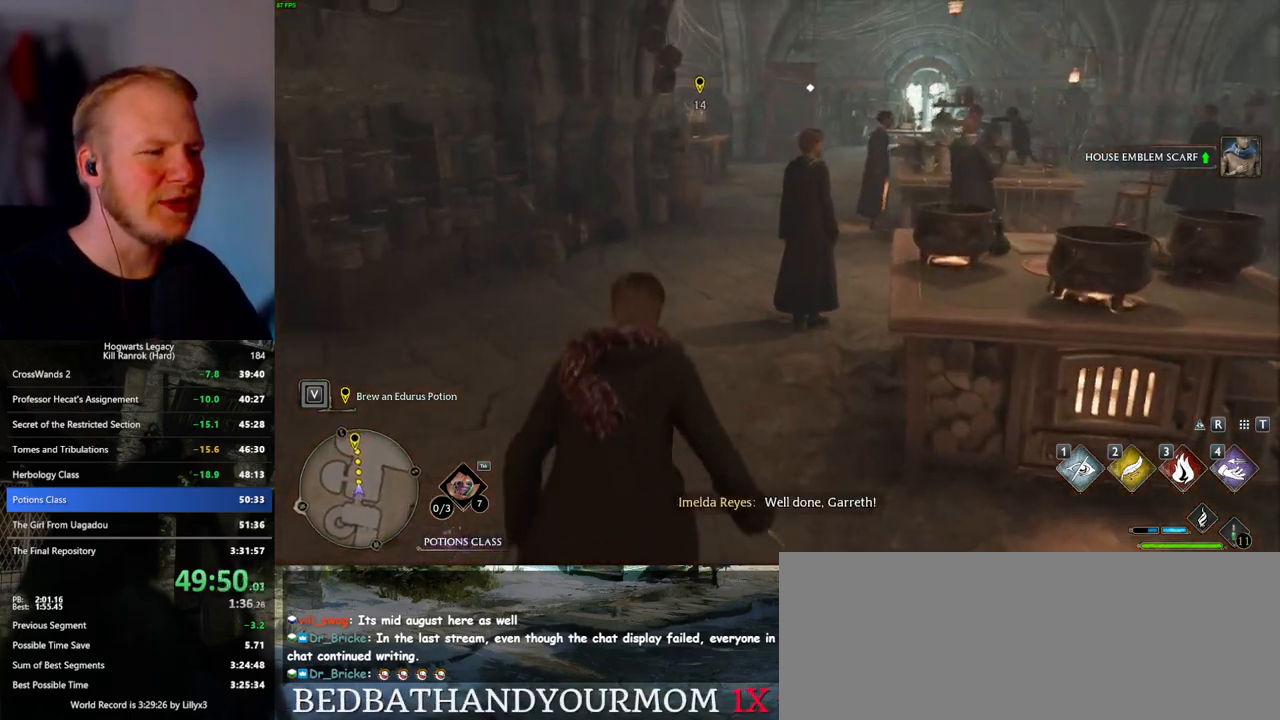
{"keys": ["w"], "mouse": [], "events": []}
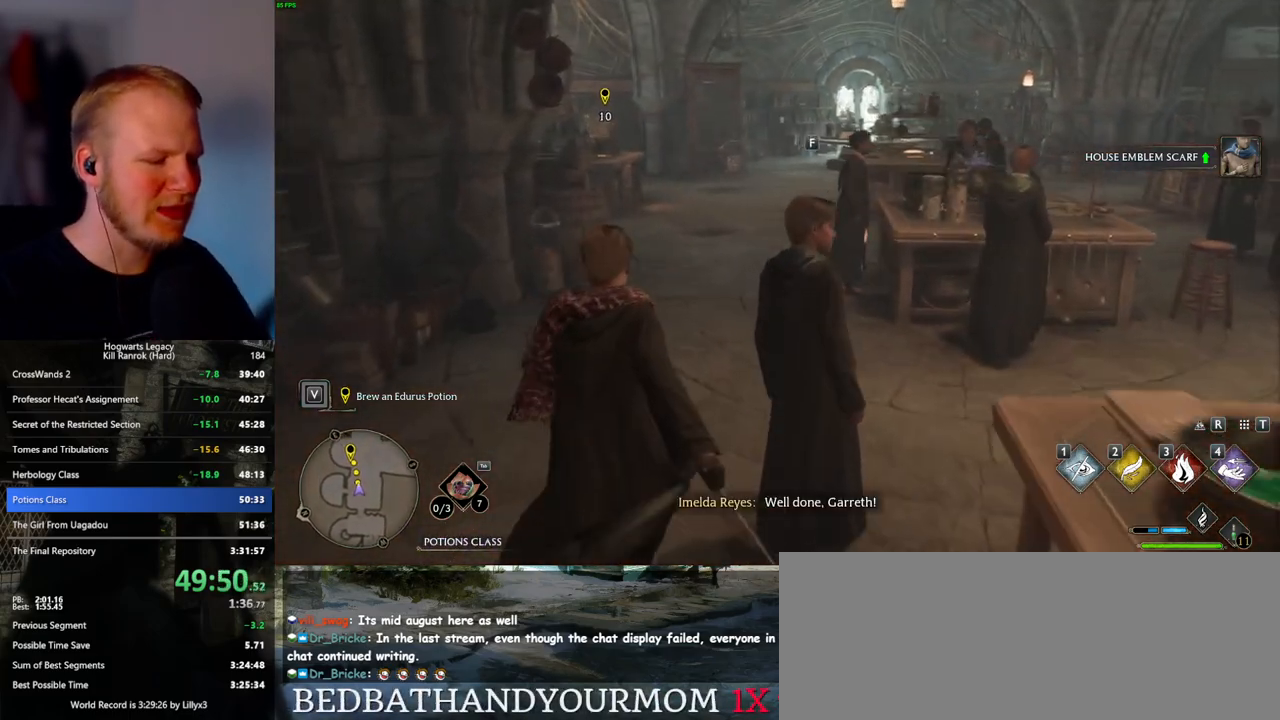
{"keys": ["w"], "mouse": [], "events": []}
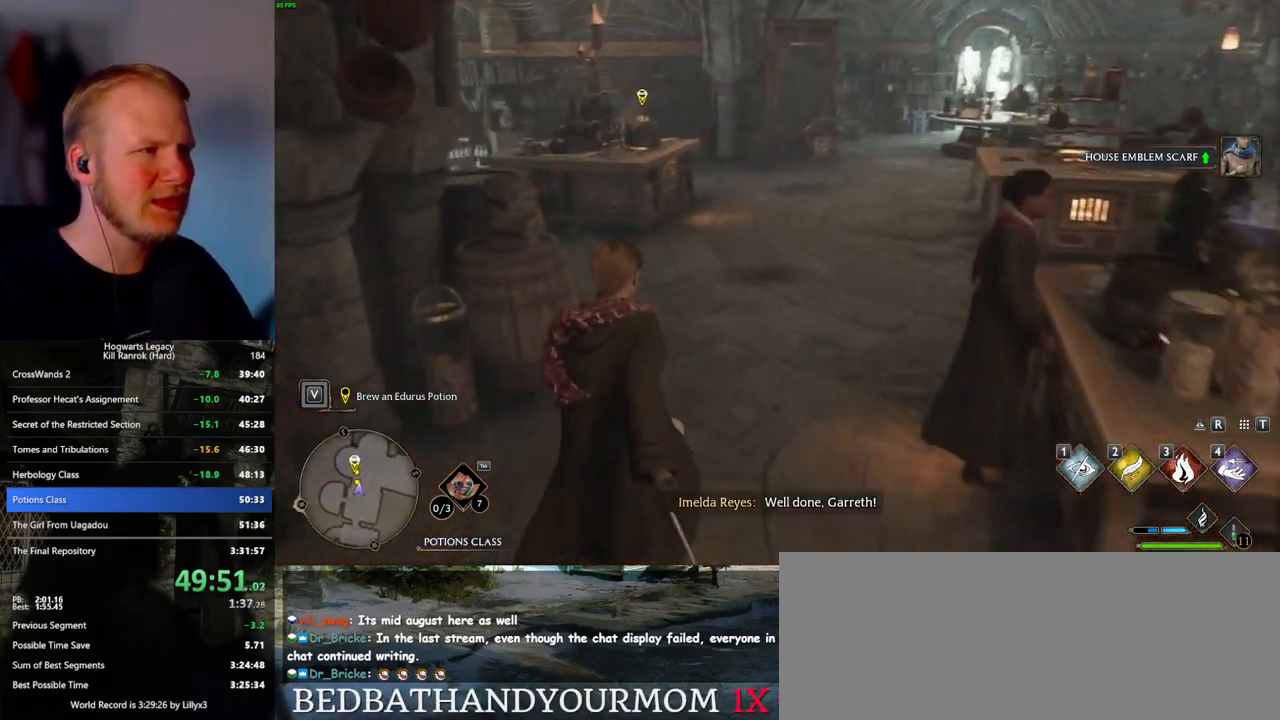
{"keys": ["w"], "mouse": [], "events": []}